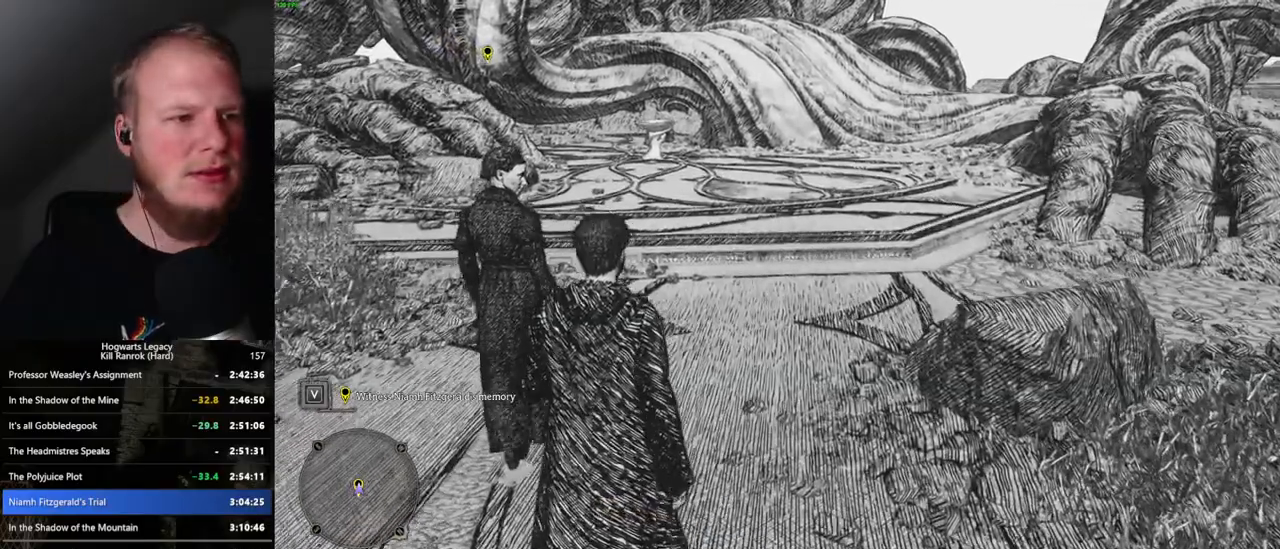
Gameplay with keyboard and mouse; each line is a JSON object with the keys and mouse buttons held at the frame after it. "events" lists presses ("down") and releases ("up") of ".", "/", "0", "1", "2", "3", "4", "5", "6", "7", "8", "9", "a", "alt_l", "alt_r", "b", "backslash", "backspace", "c", "caps_lock", "comma", "ctrl_l", "ctrl_r", "d", "e", "equals", "escape", "f", "f1", "f10", "f11", "f12", "f2", "f3", "f4", "f5", "f6", "f7", "f8", "f9", "g", "h", "i", "j", "k", "l", "lbracket", "m", "minus", "n", "o", "p", "q", "quote", "r", "rbracket", "return", "s", "semicolon", "shift_l", "shift_r", "space", "super_l", "super_r", "t", "tab", "tilde", "u", "v", "w", "x", "y", "z", "mouse_left", "mouse_wheel", "mouse_right", "mouse_mb4" and "mouse_mb5" between this image and that frame as [ms after this image, input, new state], when the widget could be followed in between. "mouse_left", "mouse_wheel", "mouse_right", "mouse_mb4", "mouse_mb5" = the "left", "wheel", "right", "mb4", "mb5" buttons of the "mouse" list. No other keys are recorded. "wheel" means that the mouse wheel is clicked or scrolled. Mouse movement is not recorded.
{"keys": ["w"], "mouse": [], "events": []}
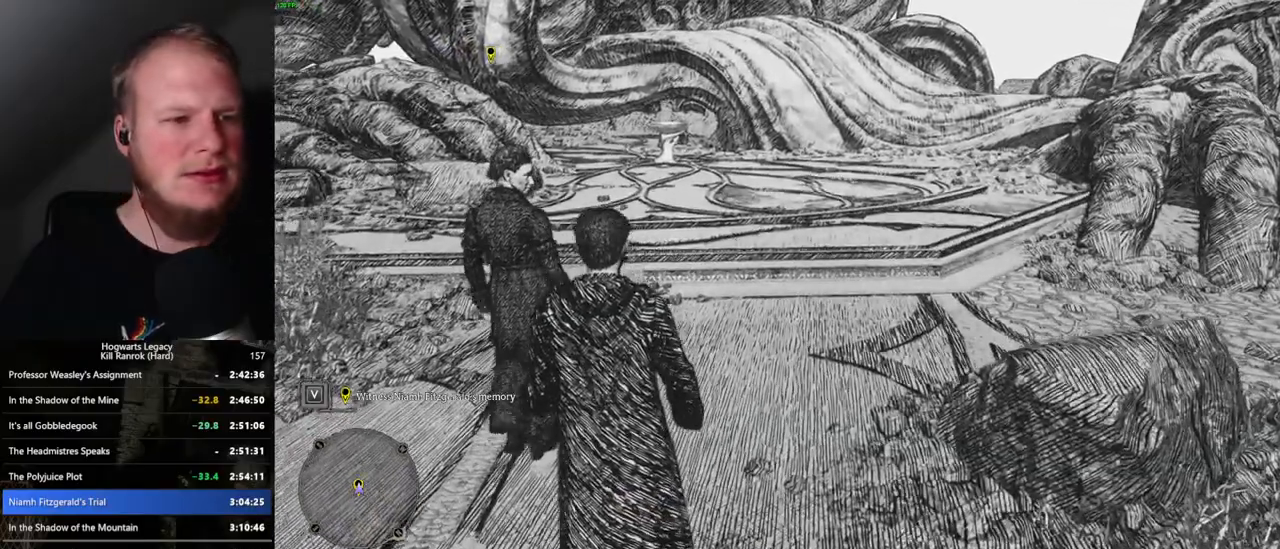
{"keys": ["w"], "mouse": [], "events": []}
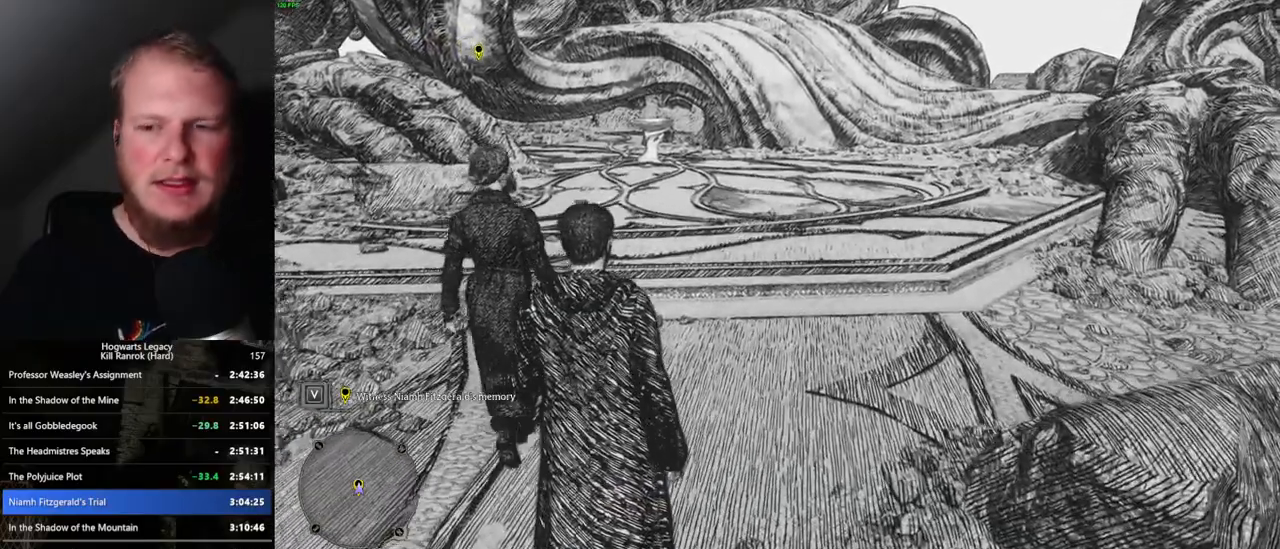
{"keys": ["w"], "mouse": [], "events": []}
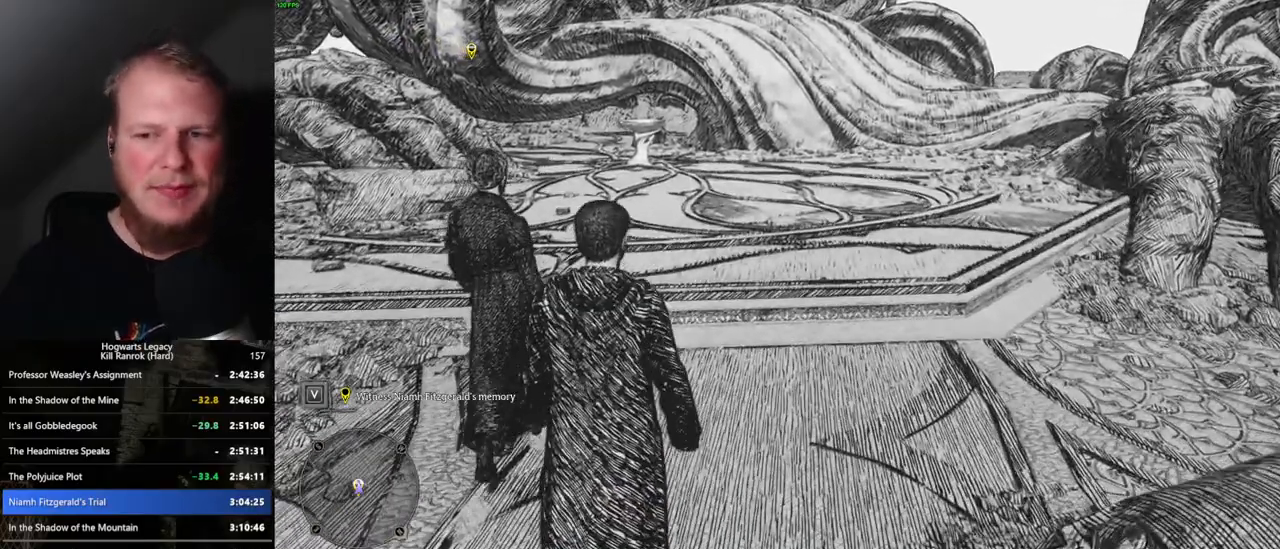
{"keys": ["w"], "mouse": [], "events": []}
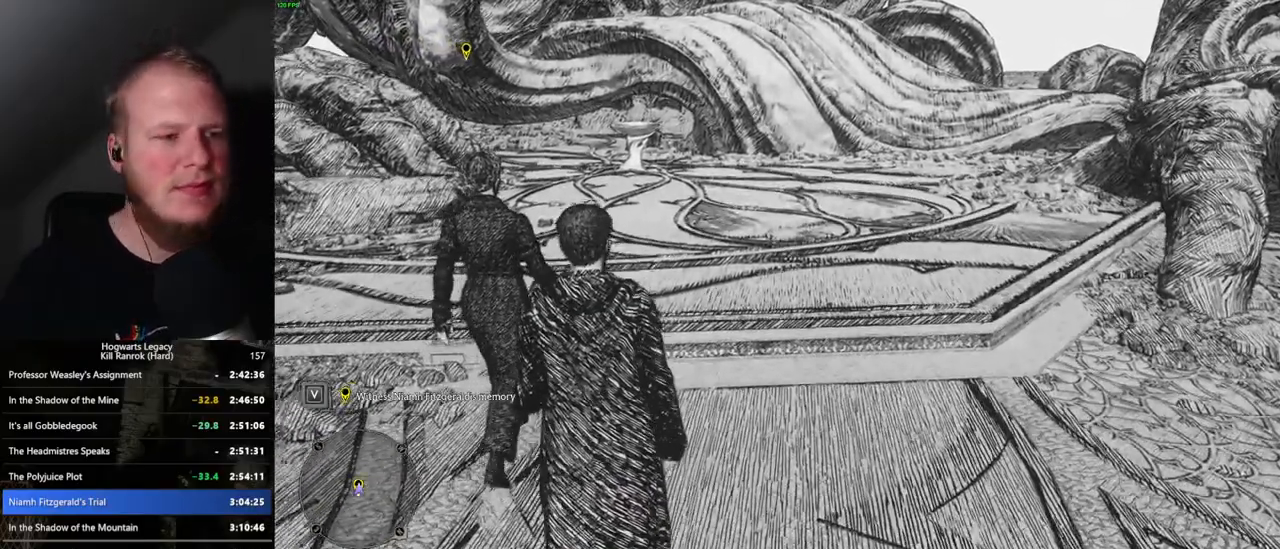
{"keys": ["w"], "mouse": [], "events": []}
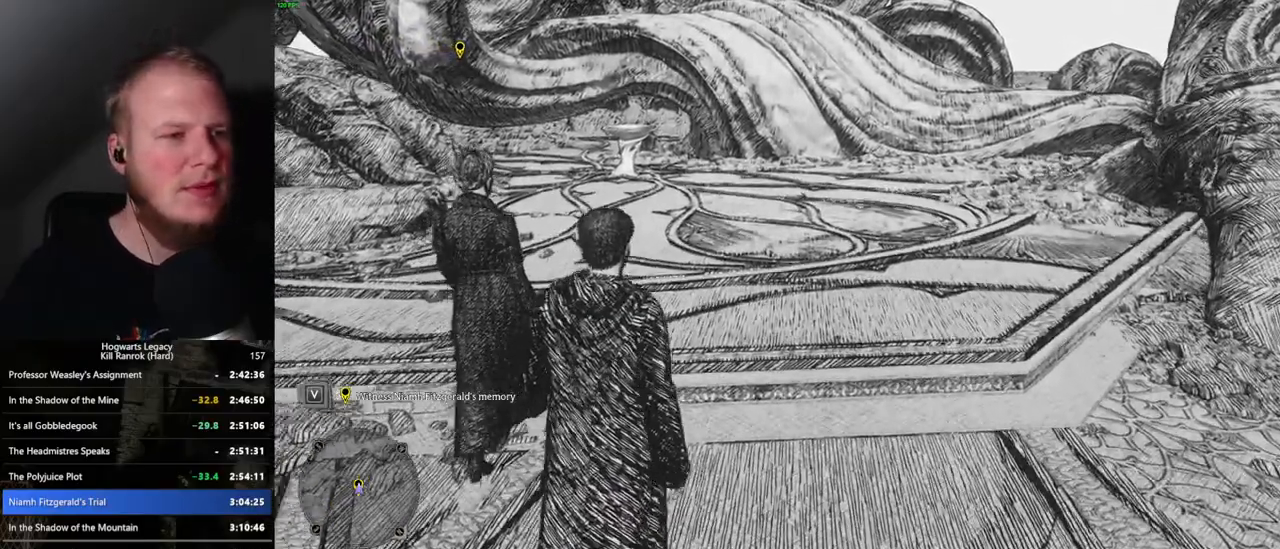
{"keys": ["w"], "mouse": [], "events": []}
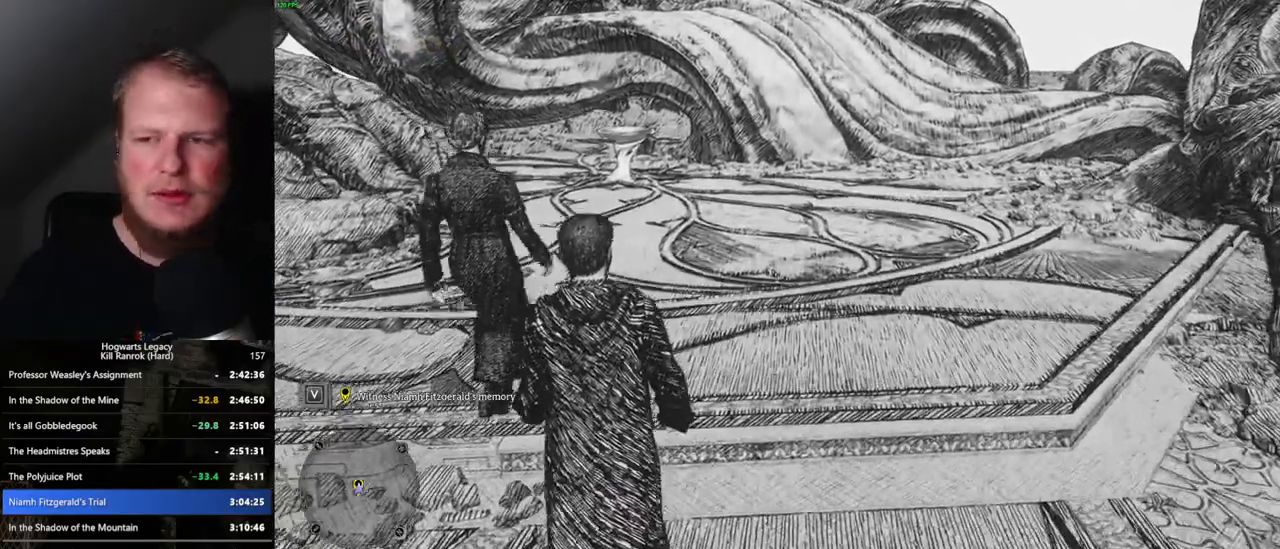
{"keys": ["w"], "mouse": [], "events": []}
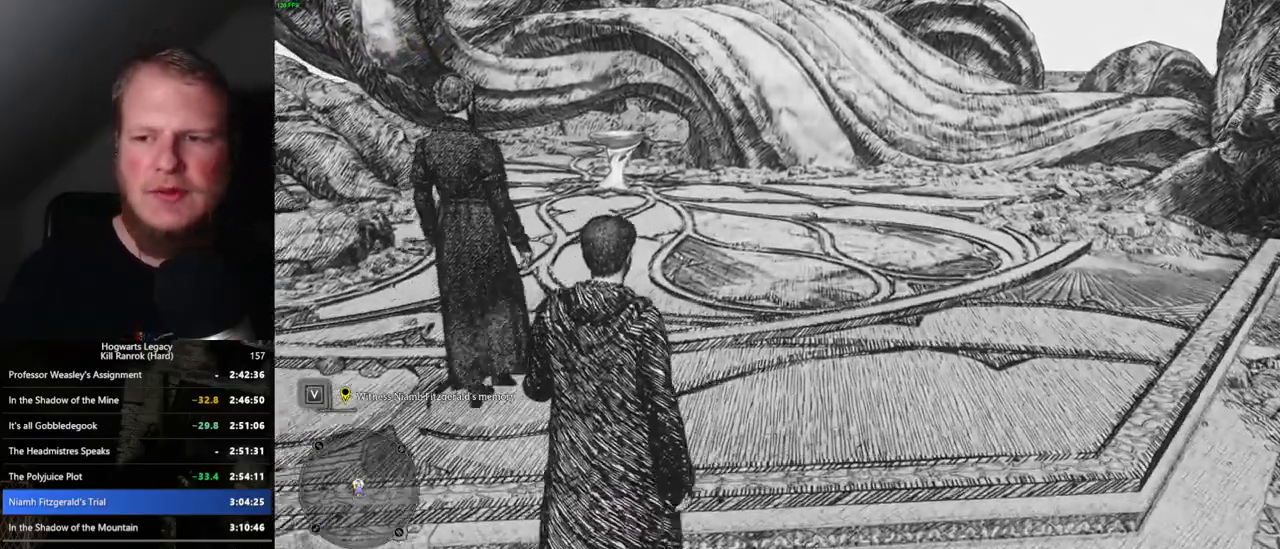
{"keys": ["w"], "mouse": [], "events": []}
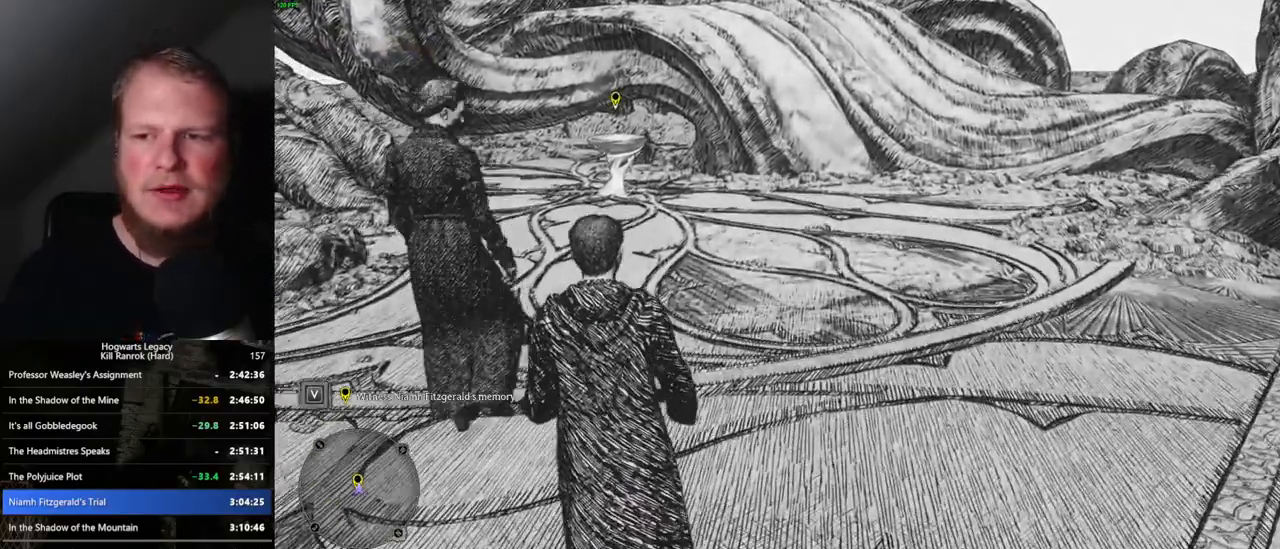
{"keys": ["w"], "mouse": [], "events": []}
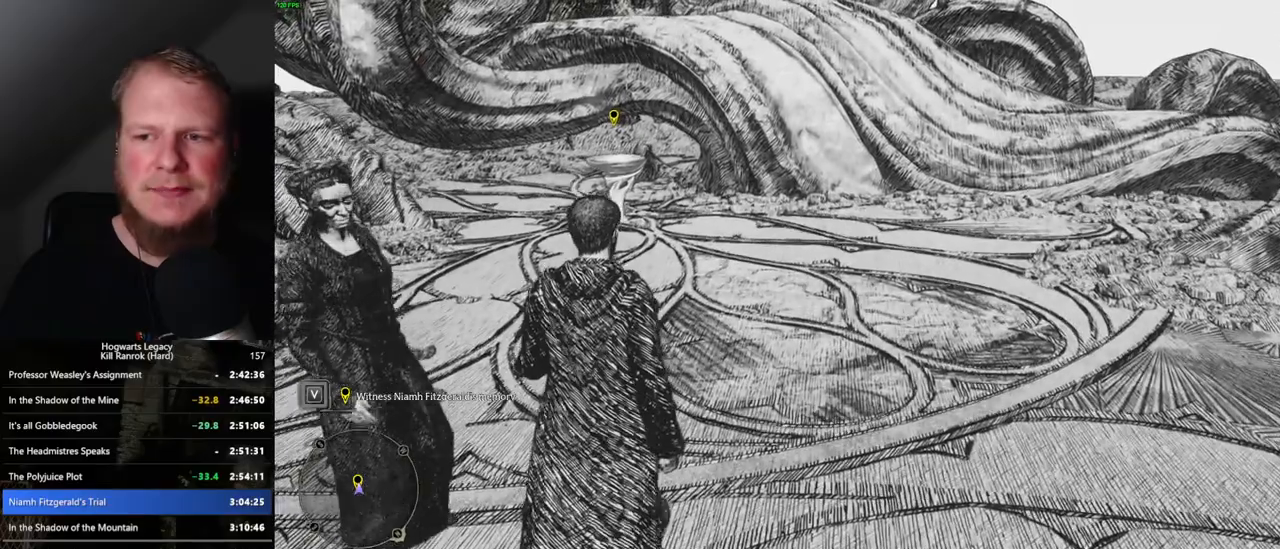
{"keys": ["w"], "mouse": [], "events": []}
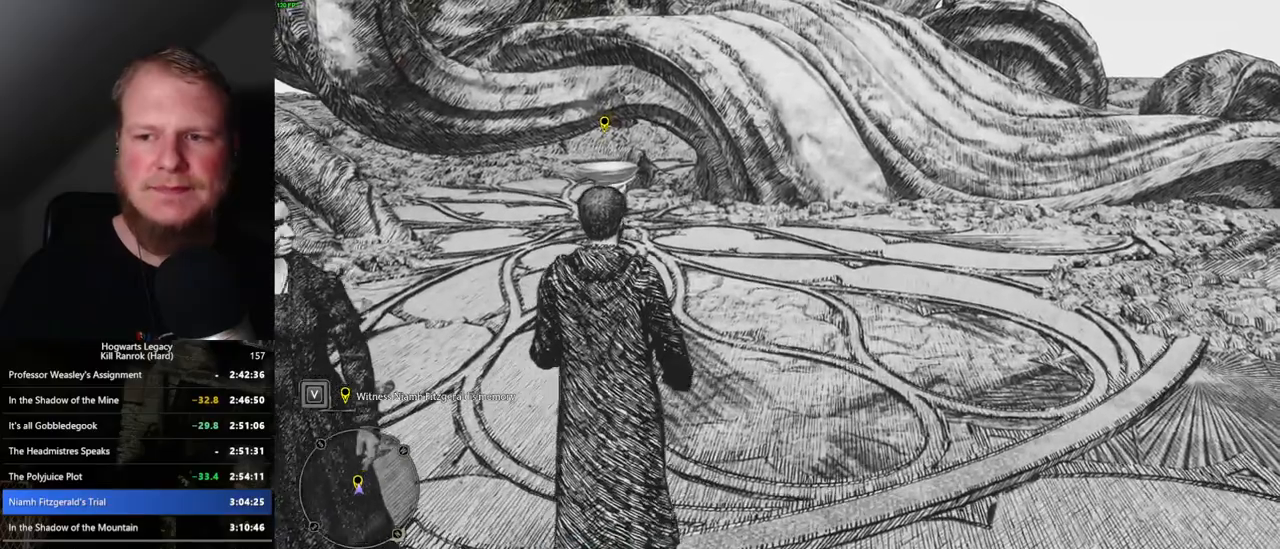
{"keys": ["w"], "mouse": [], "events": []}
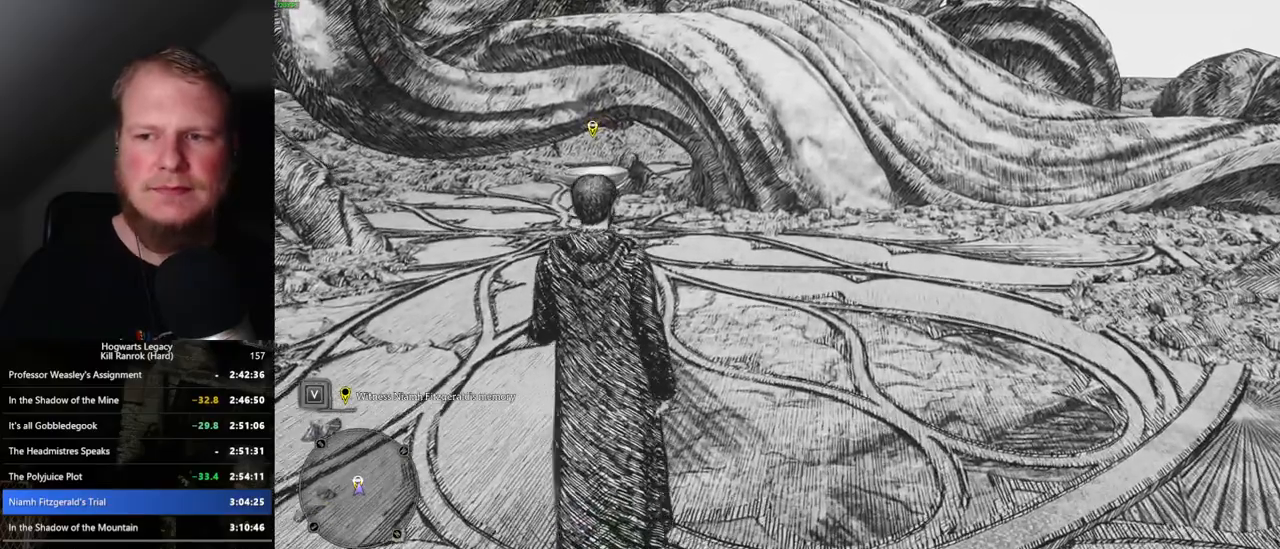
{"keys": ["w"], "mouse": [], "events": []}
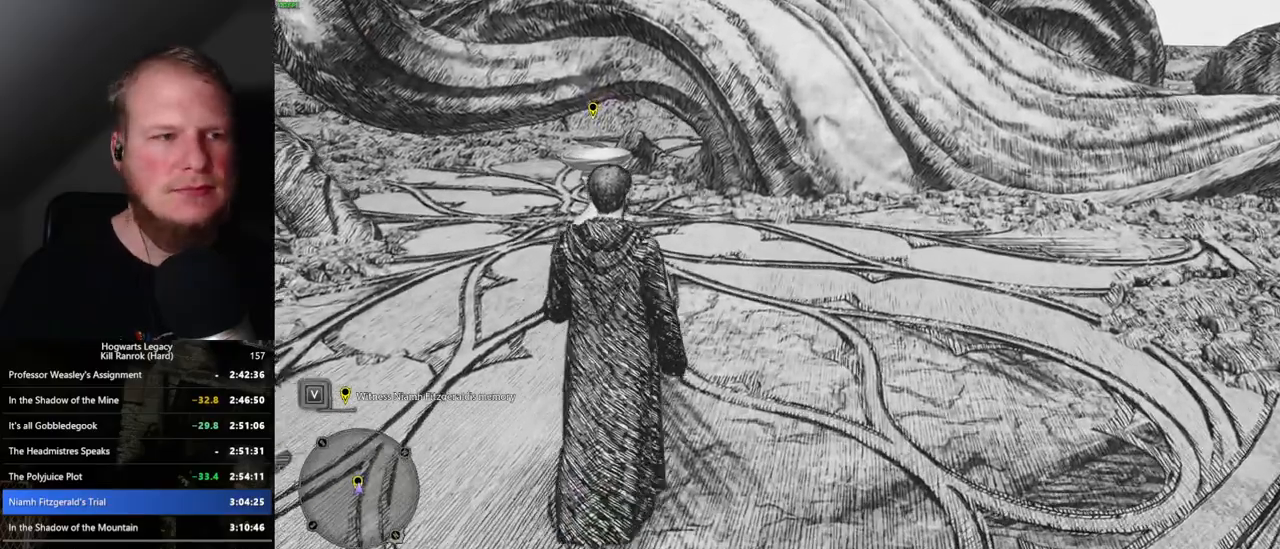
{"keys": ["w"], "mouse": [], "events": []}
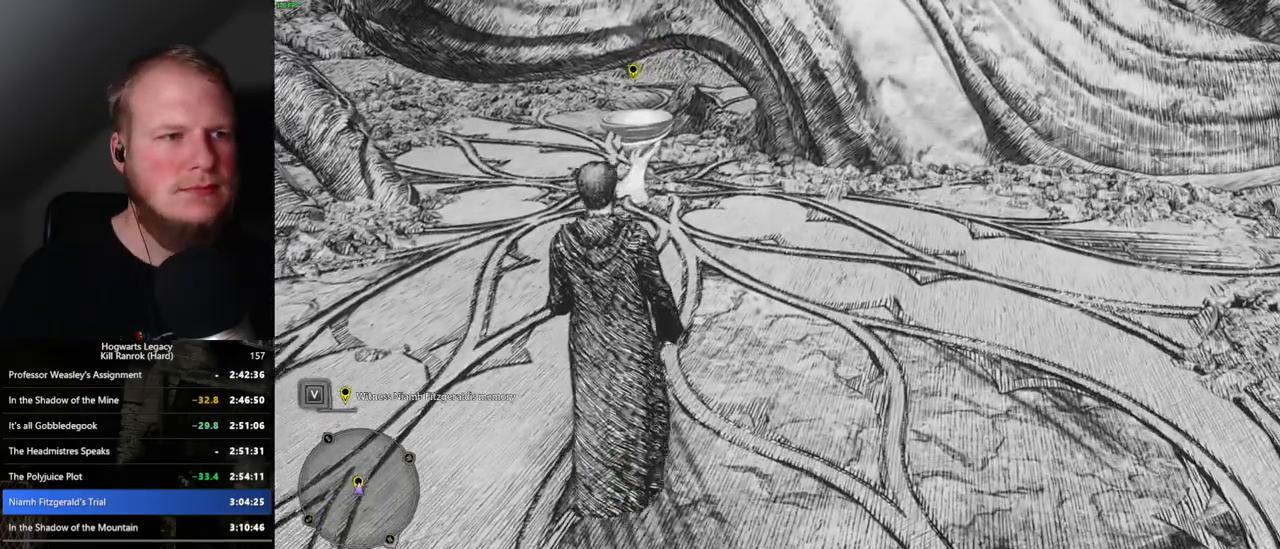
{"keys": ["w"], "mouse": [], "events": []}
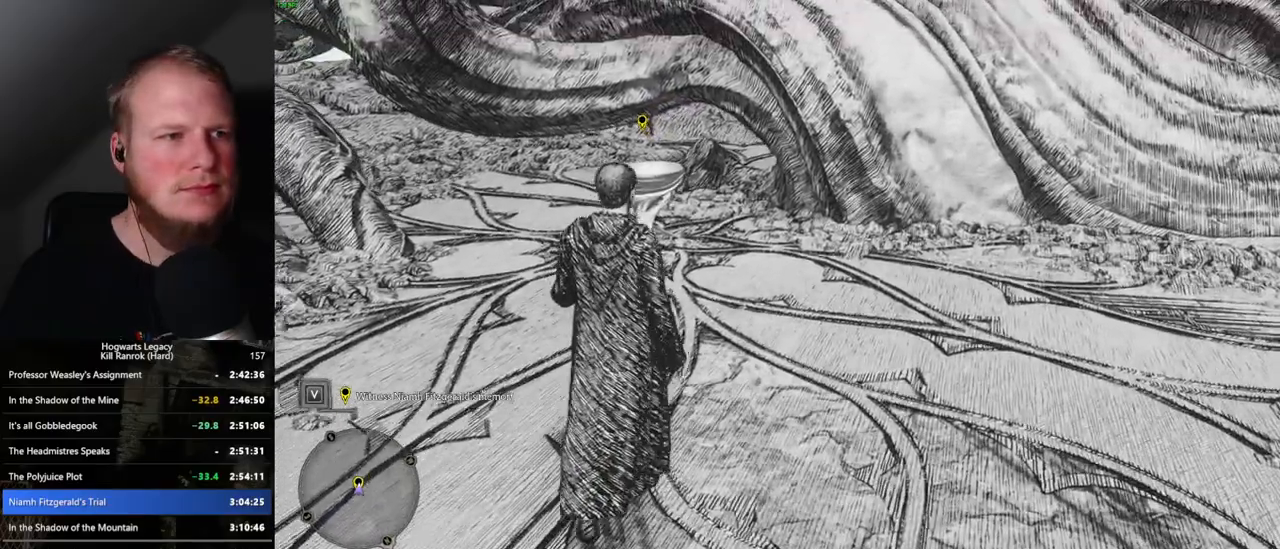
{"keys": ["w"], "mouse": [], "events": []}
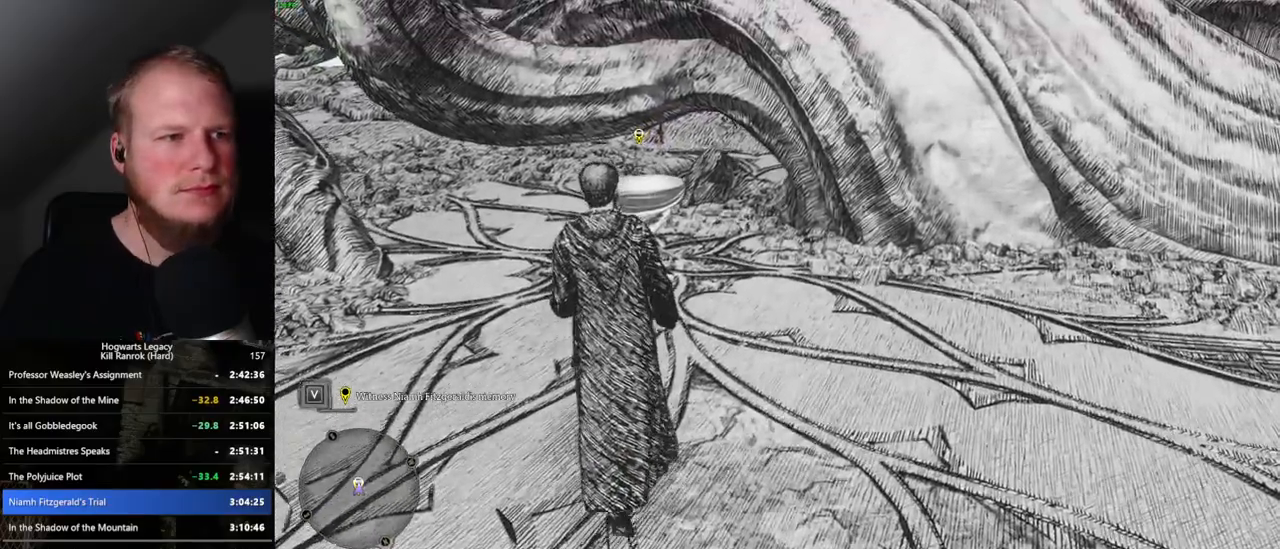
{"keys": ["w"], "mouse": [], "events": []}
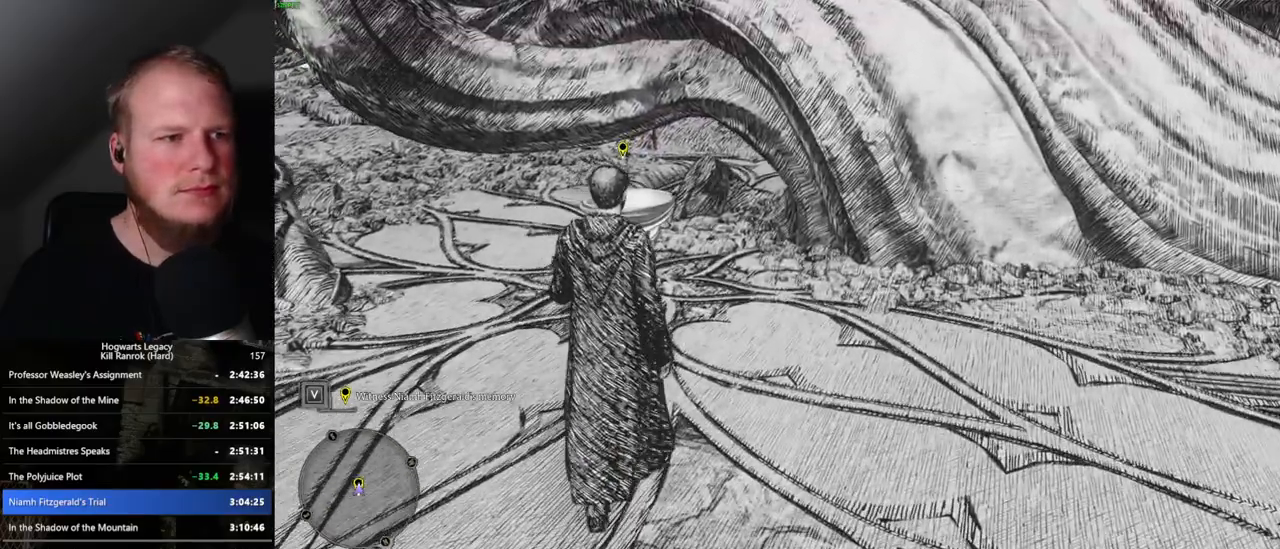
{"keys": ["f"], "mouse": [], "events": [[267, "f", "down"], [317, "w", "up"]]}
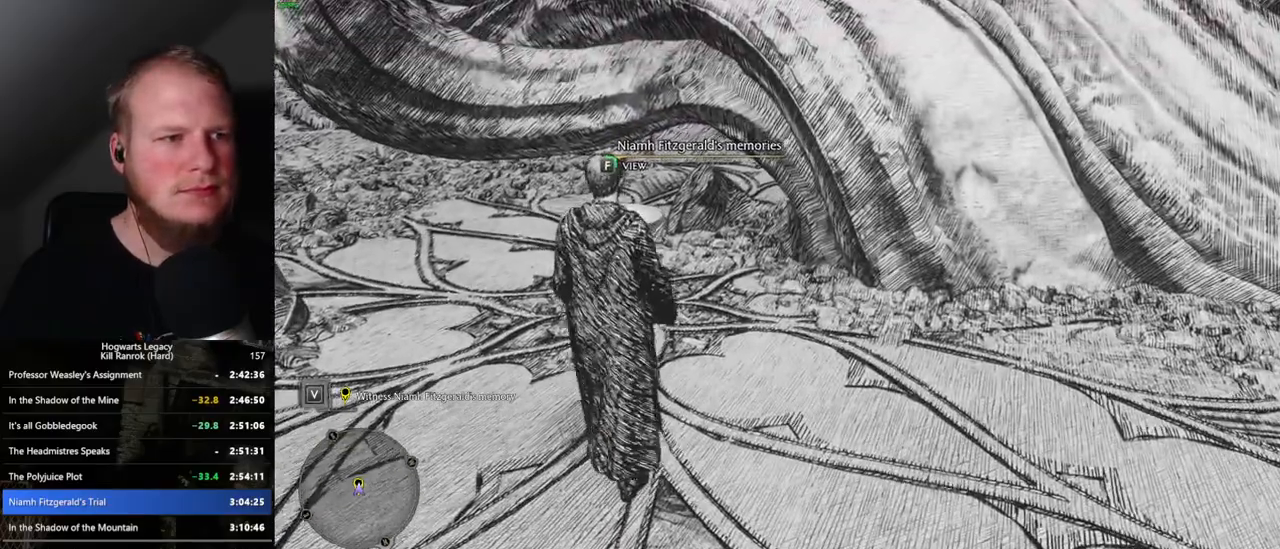
{"keys": ["f"], "mouse": [], "events": []}
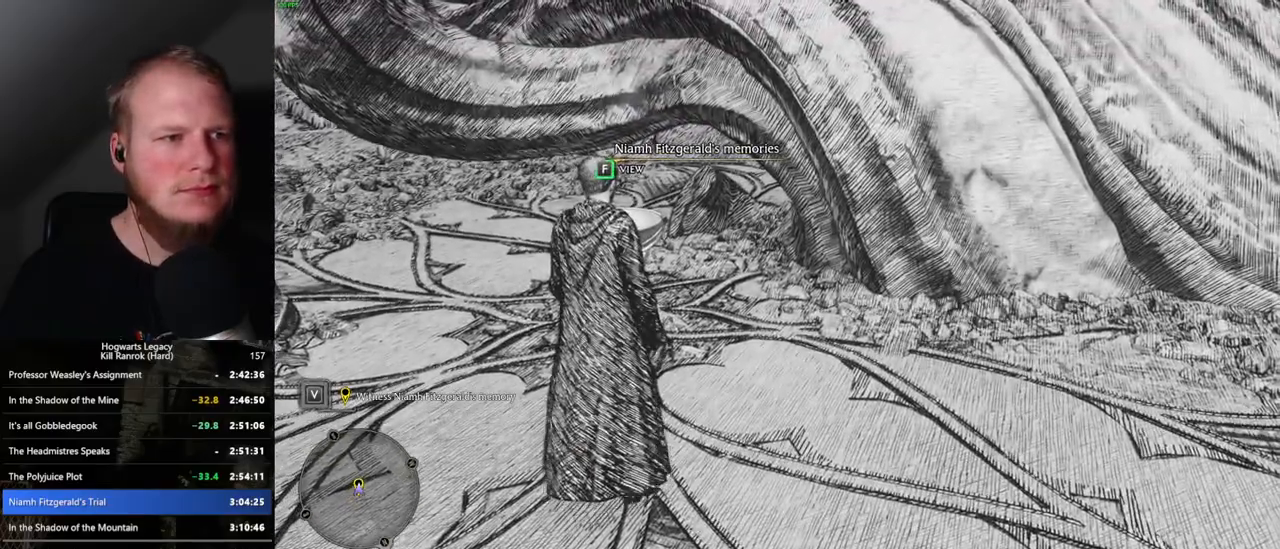
{"keys": ["f"], "mouse": [], "events": []}
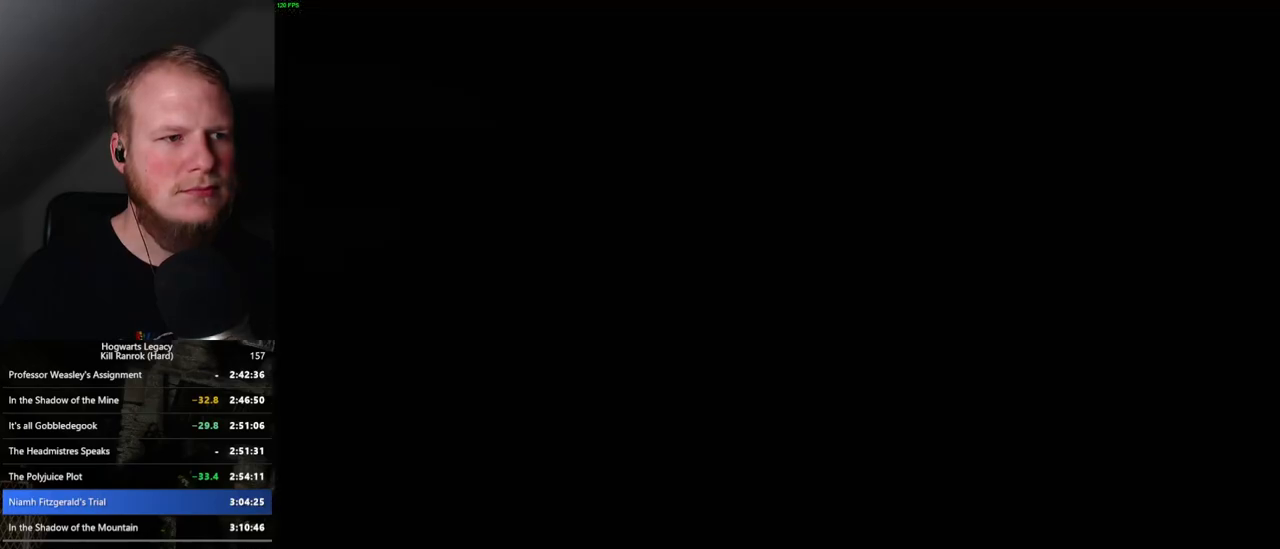
{"keys": [], "mouse": [], "events": [[134, "f", "up"], [250, "q", "down"], [500, "q", "up"]]}
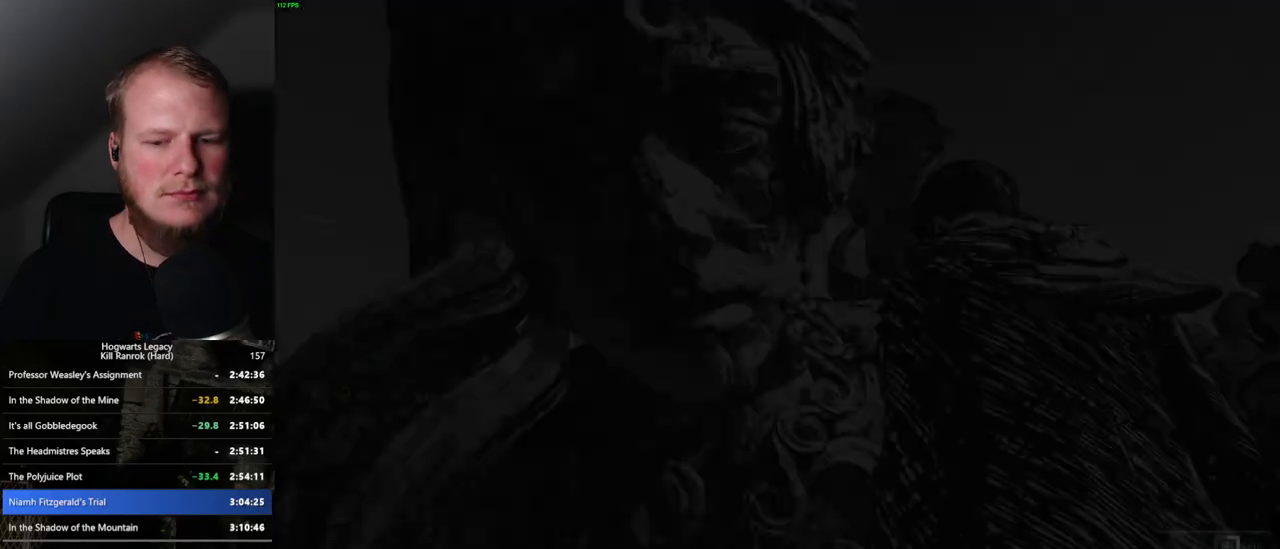
{"keys": ["q"], "mouse": [], "events": [[50, "q", "down"]]}
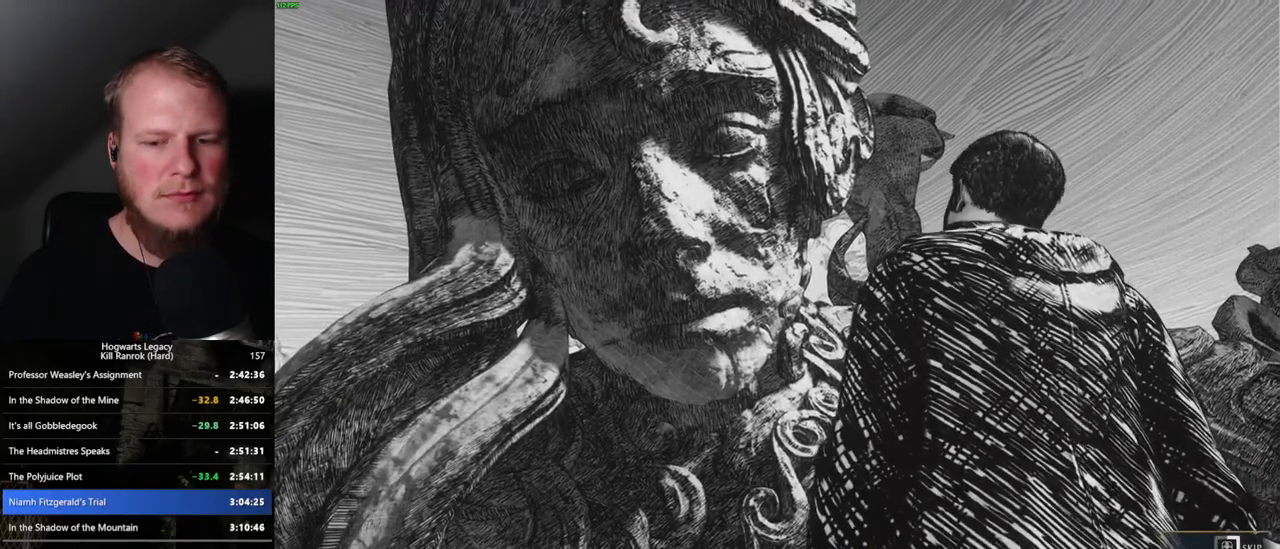
{"keys": ["q"], "mouse": [], "events": []}
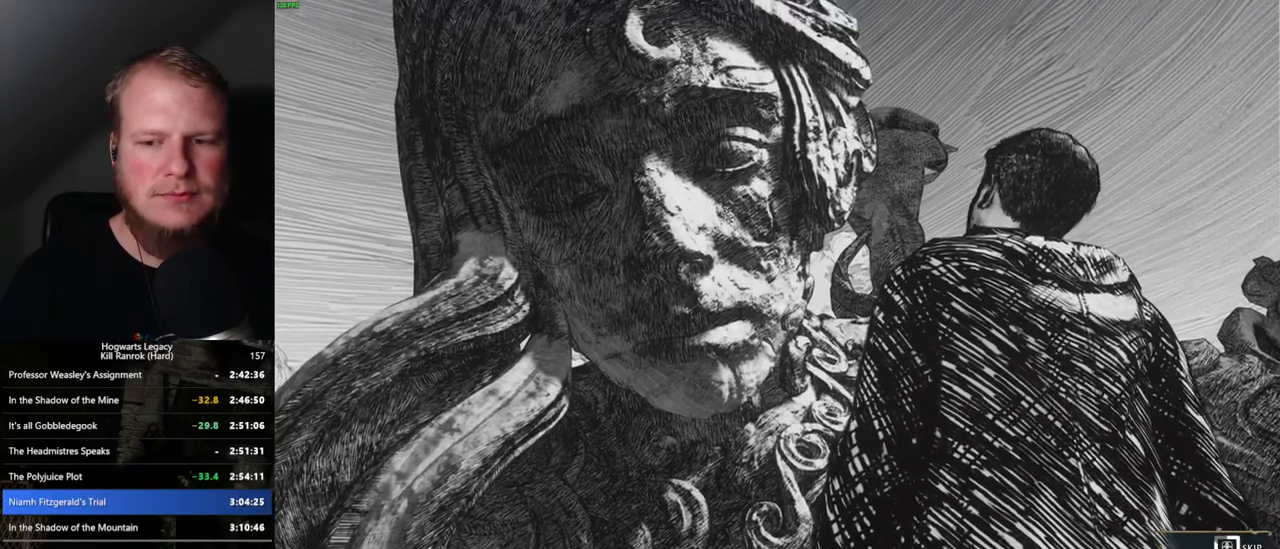
{"keys": ["q"], "mouse": [], "events": []}
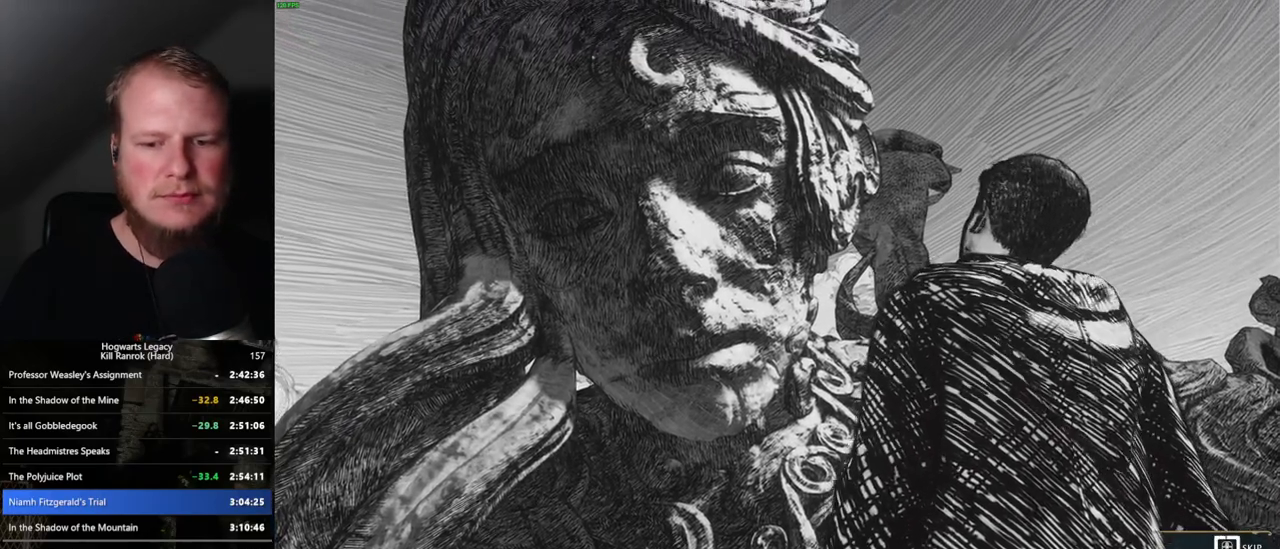
{"keys": ["q"], "mouse": [], "events": []}
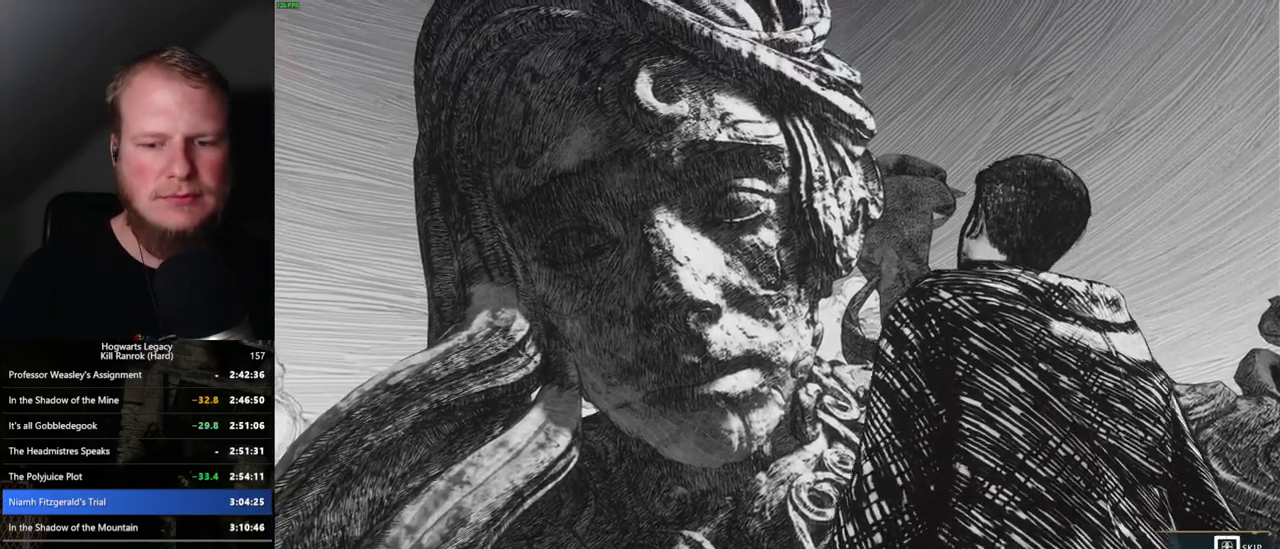
{"keys": ["q"], "mouse": [], "events": [[234, "q", "up"], [300, "q", "down"]]}
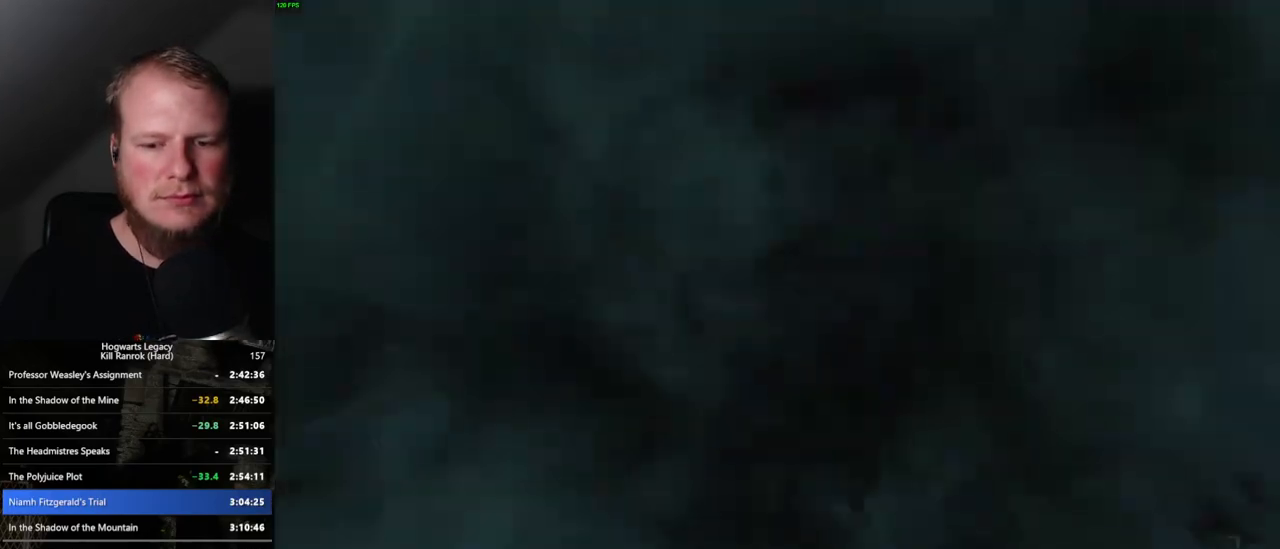
{"keys": ["q"], "mouse": [], "events": []}
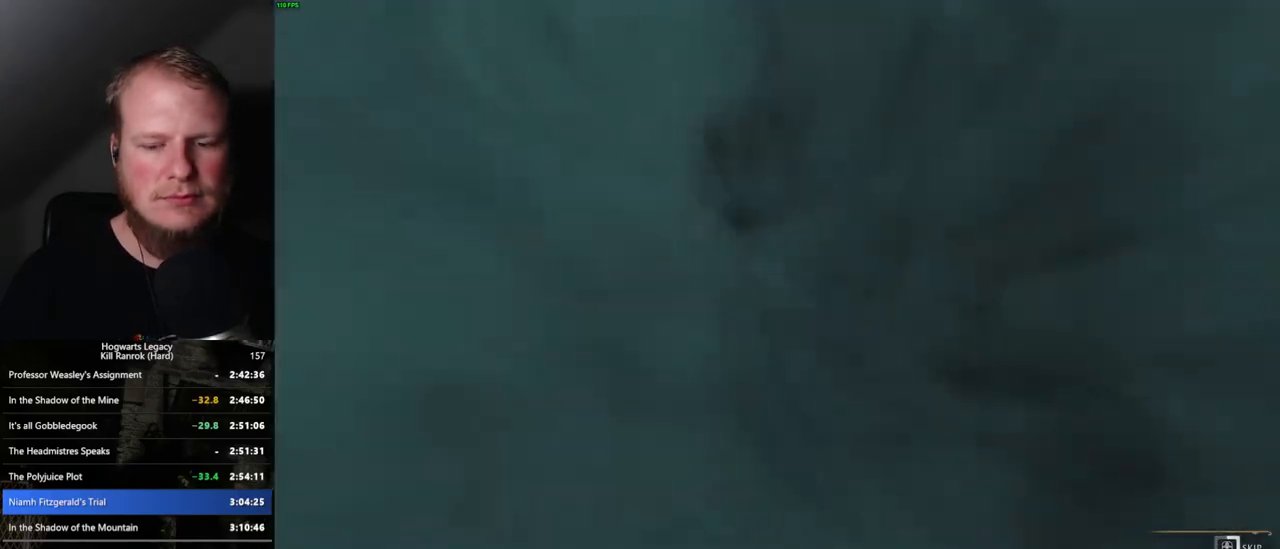
{"keys": ["q"], "mouse": [], "events": []}
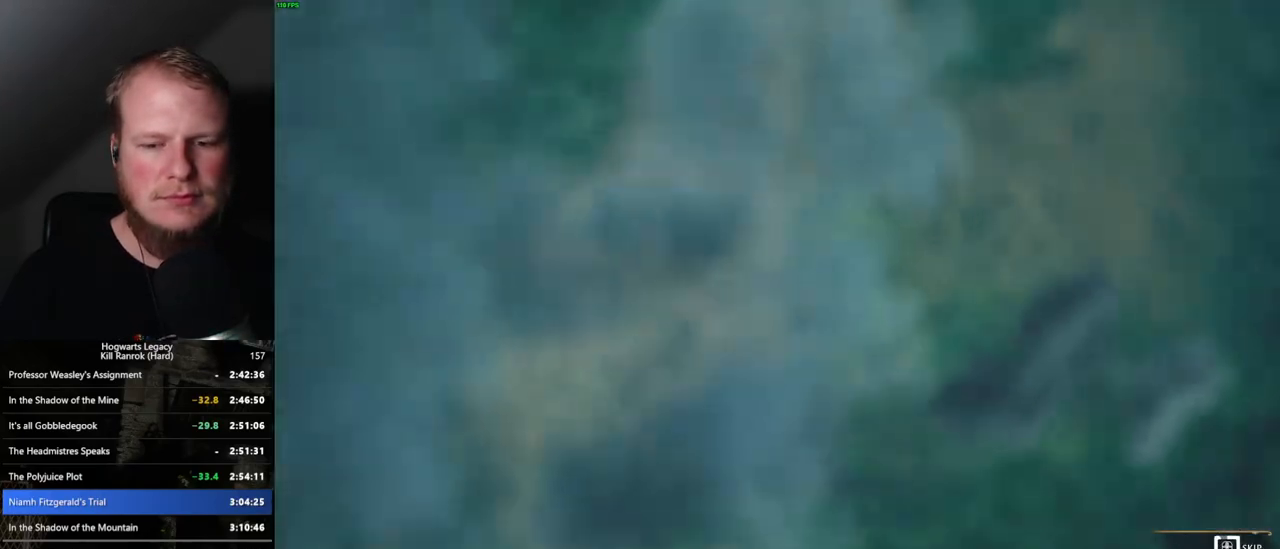
{"keys": ["q"], "mouse": [], "events": []}
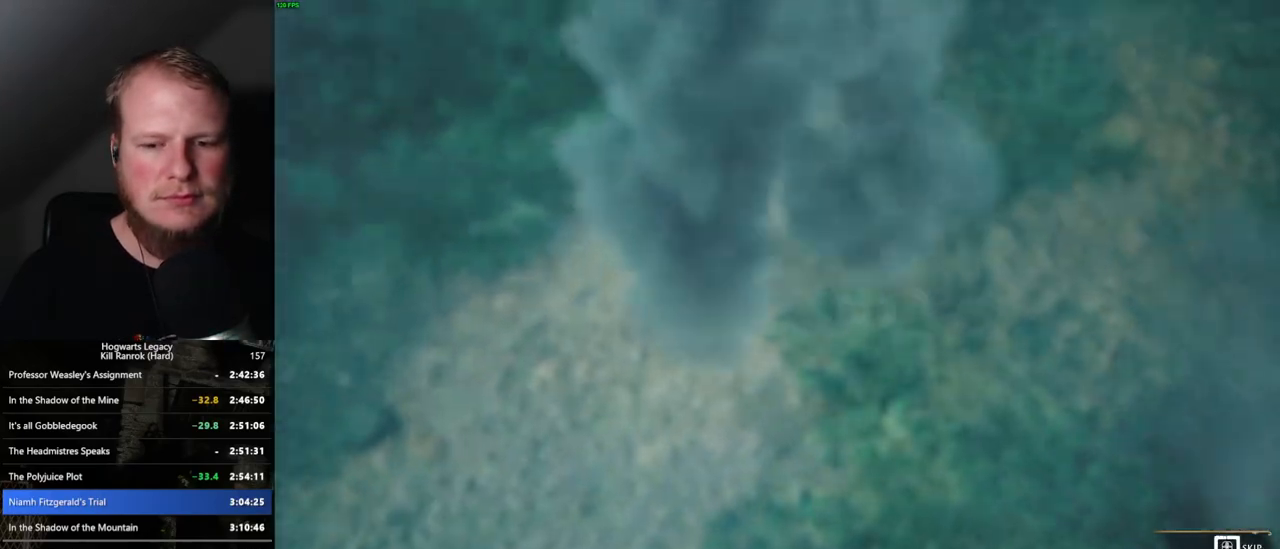
{"keys": [], "mouse": [], "events": [[484, "q", "up"]]}
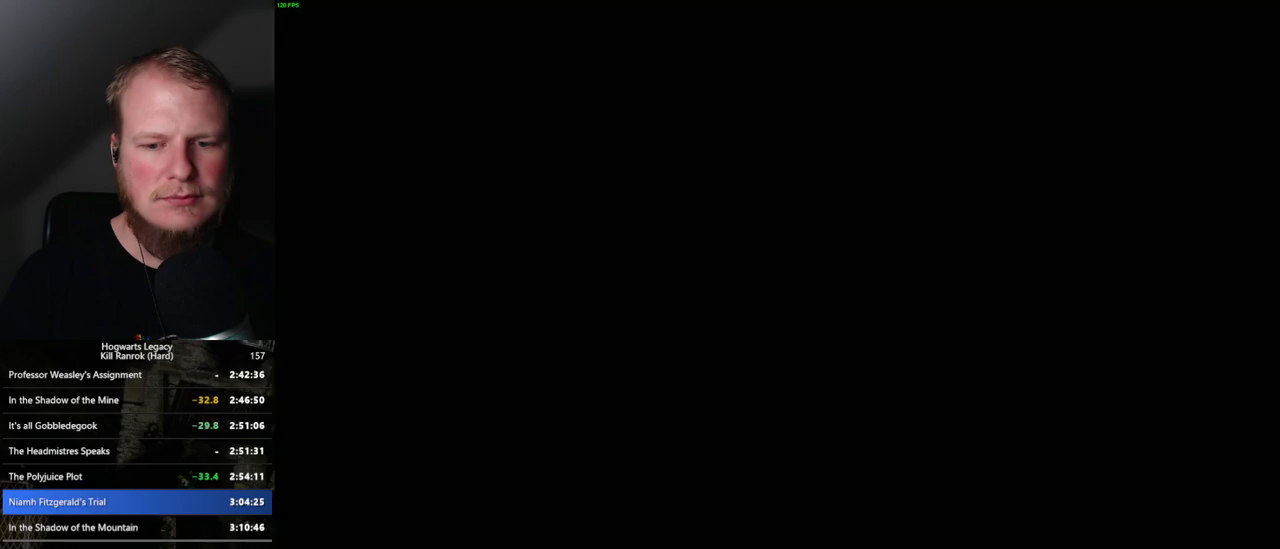
{"keys": [], "mouse": [], "events": [[50, "q", "down"], [350, "q", "up"]]}